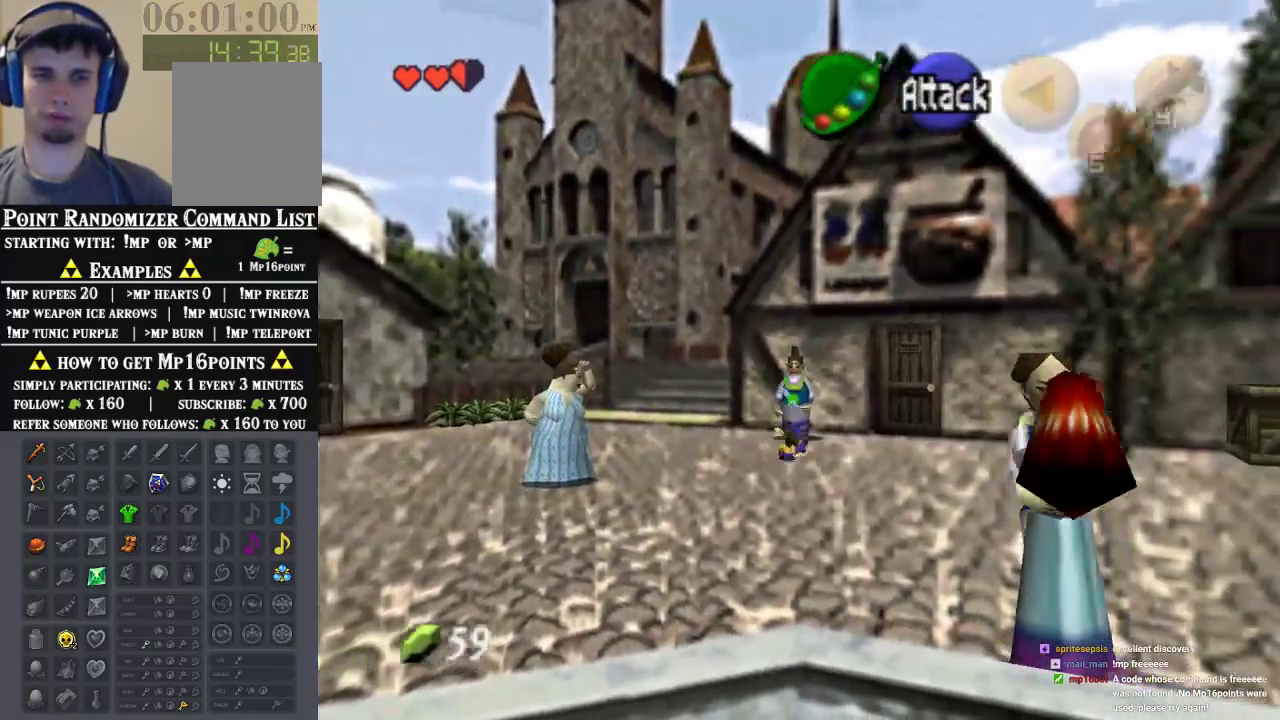
Gameplay with a controller (Nintendo layout); each line is a JSON object with the inputs held at the frame after it (dt_ms = milliseconds from this image to that frame). "events" lists button and stick changes between this image and that frame as [ms after this image, input, new state], when the widget could be followed in between. Not read: L1 L3 R1 R3.
{"dt_ms": 500, "buttons": [], "left_stick": "up-right", "events": []}
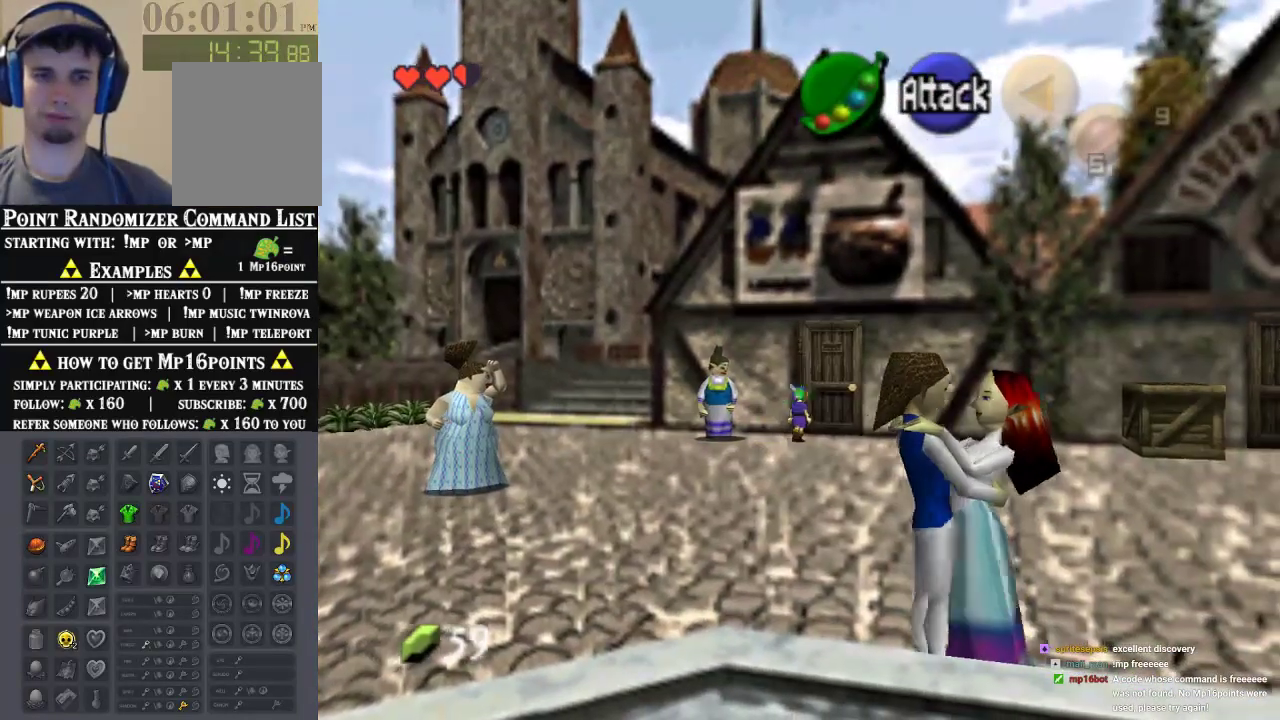
{"dt_ms": 500, "buttons": [], "left_stick": "center", "events": [[233, "A", "down"], [233, "left_stick", "center"], [333, "A", "up"], [400, "A", "down"], [467, "A", "up"]]}
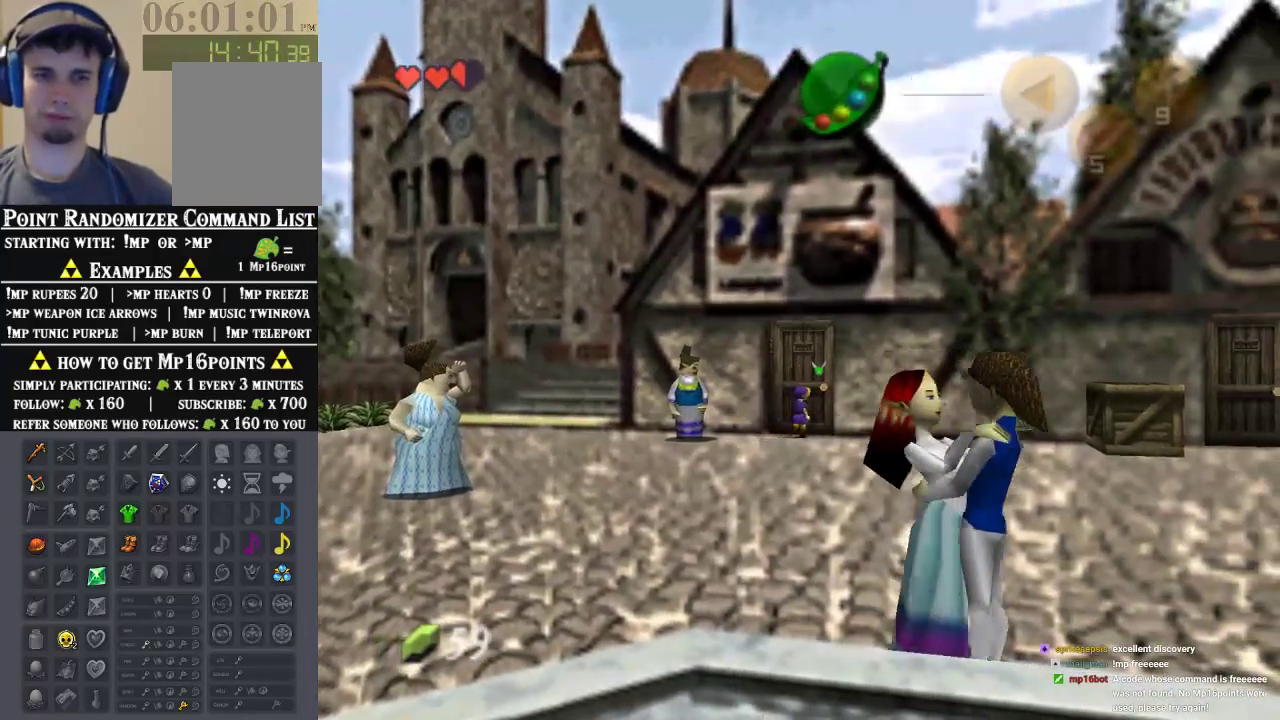
{"dt_ms": 500, "buttons": [], "left_stick": "center", "events": []}
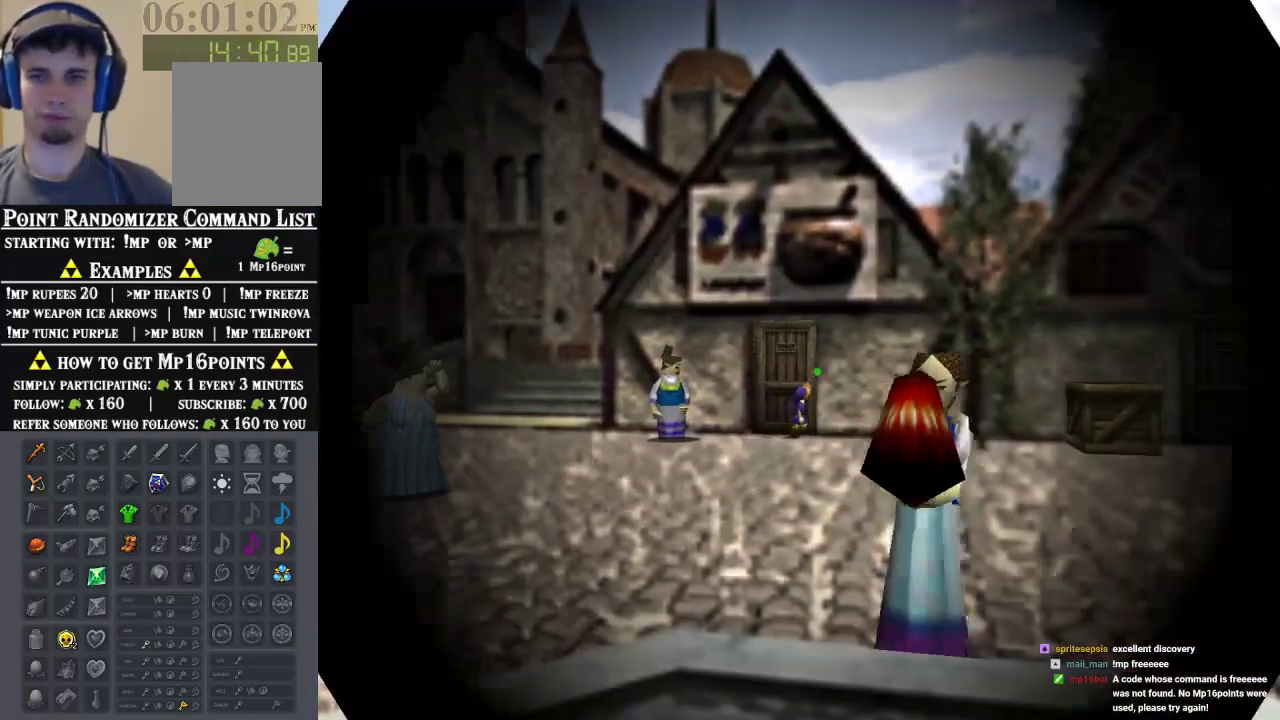
{"dt_ms": 500, "buttons": [], "left_stick": "center", "events": []}
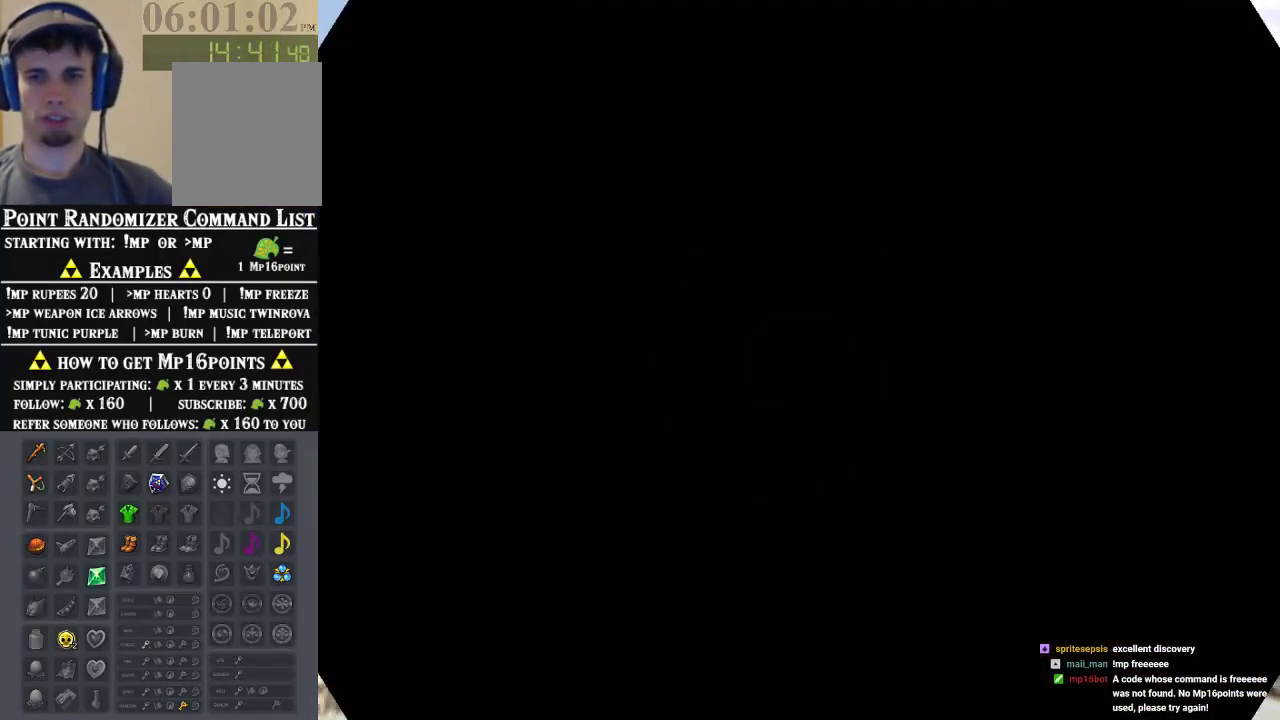
{"dt_ms": 500, "buttons": [], "left_stick": "center", "events": []}
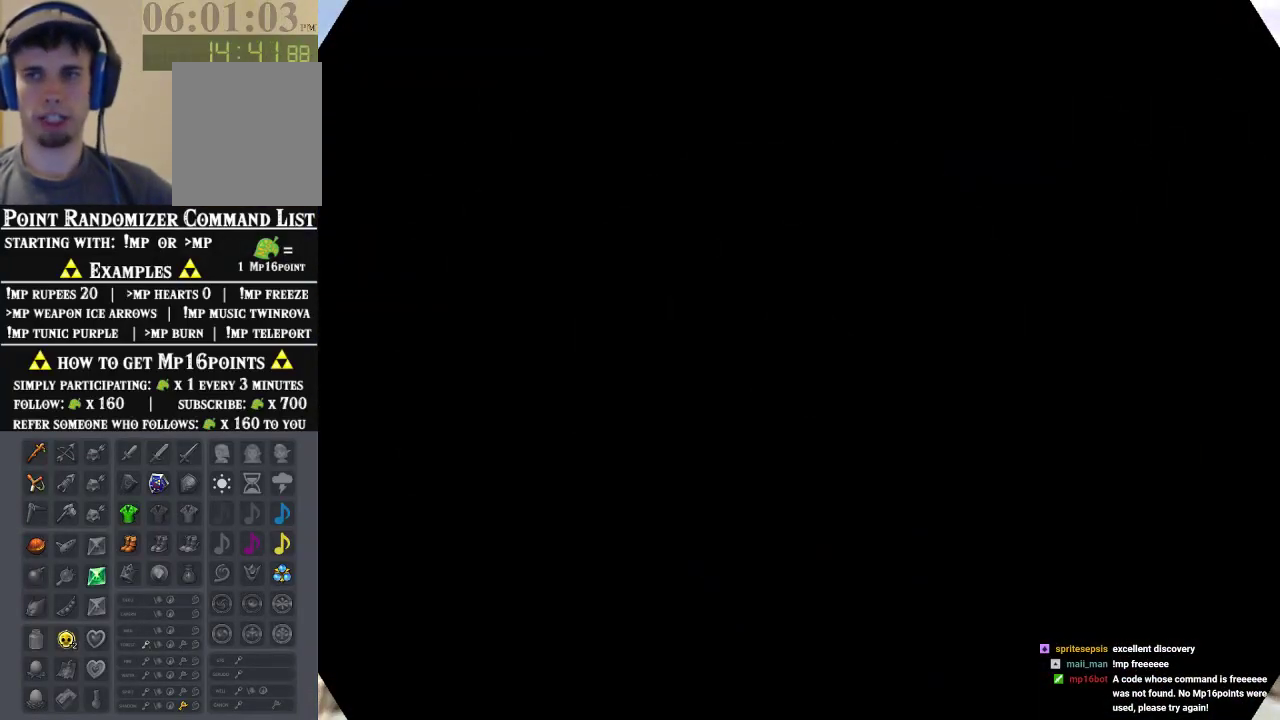
{"dt_ms": 500, "buttons": [], "left_stick": "center", "events": []}
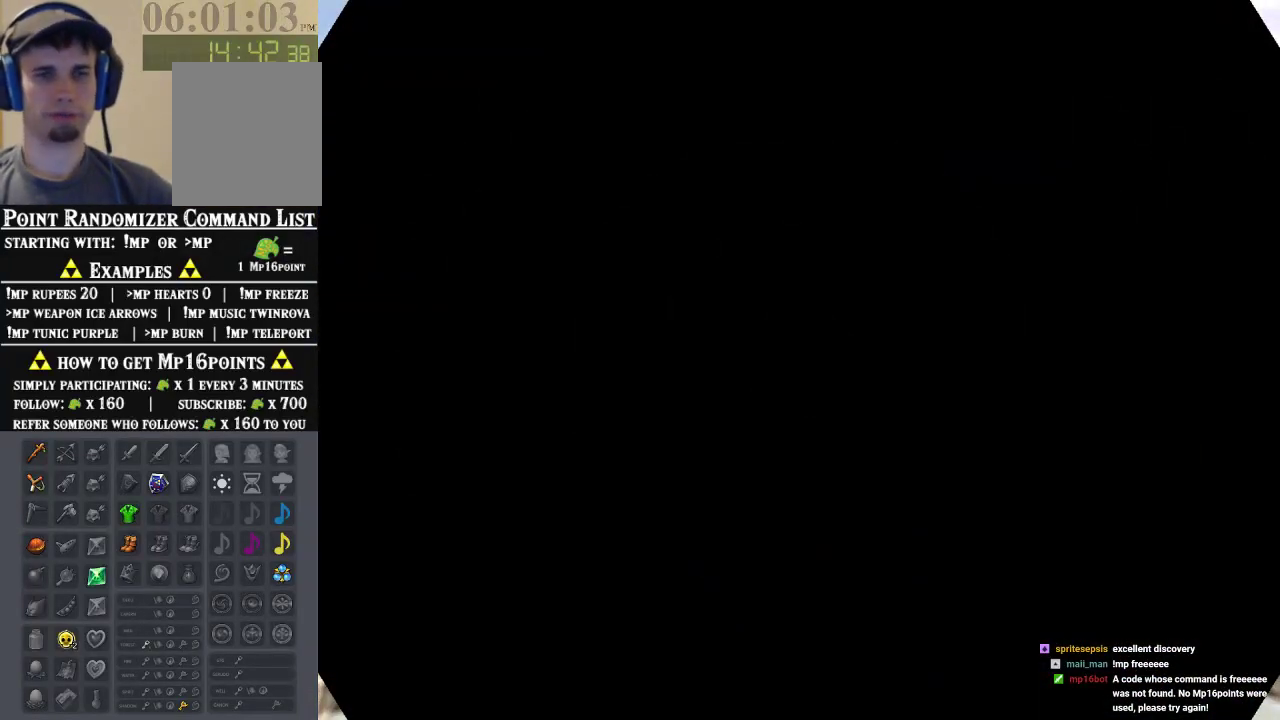
{"dt_ms": 500, "buttons": [], "left_stick": "center", "events": []}
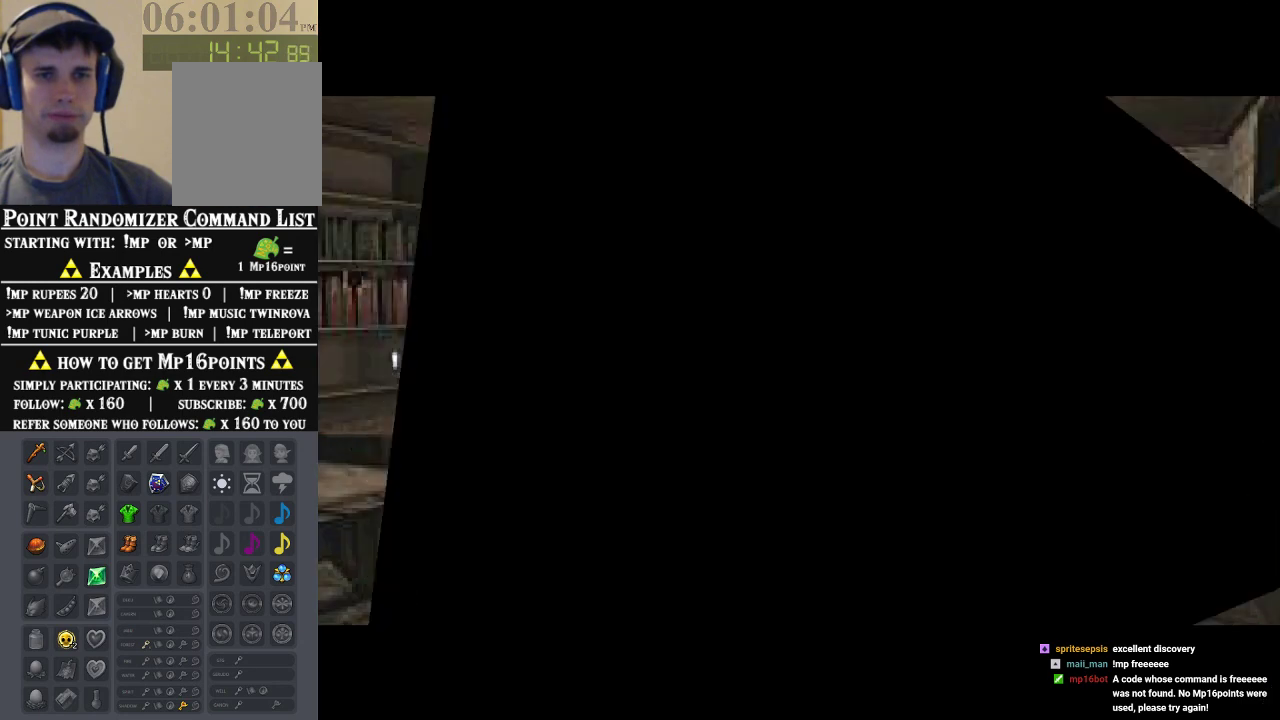
{"dt_ms": 500, "buttons": [], "left_stick": "center", "events": []}
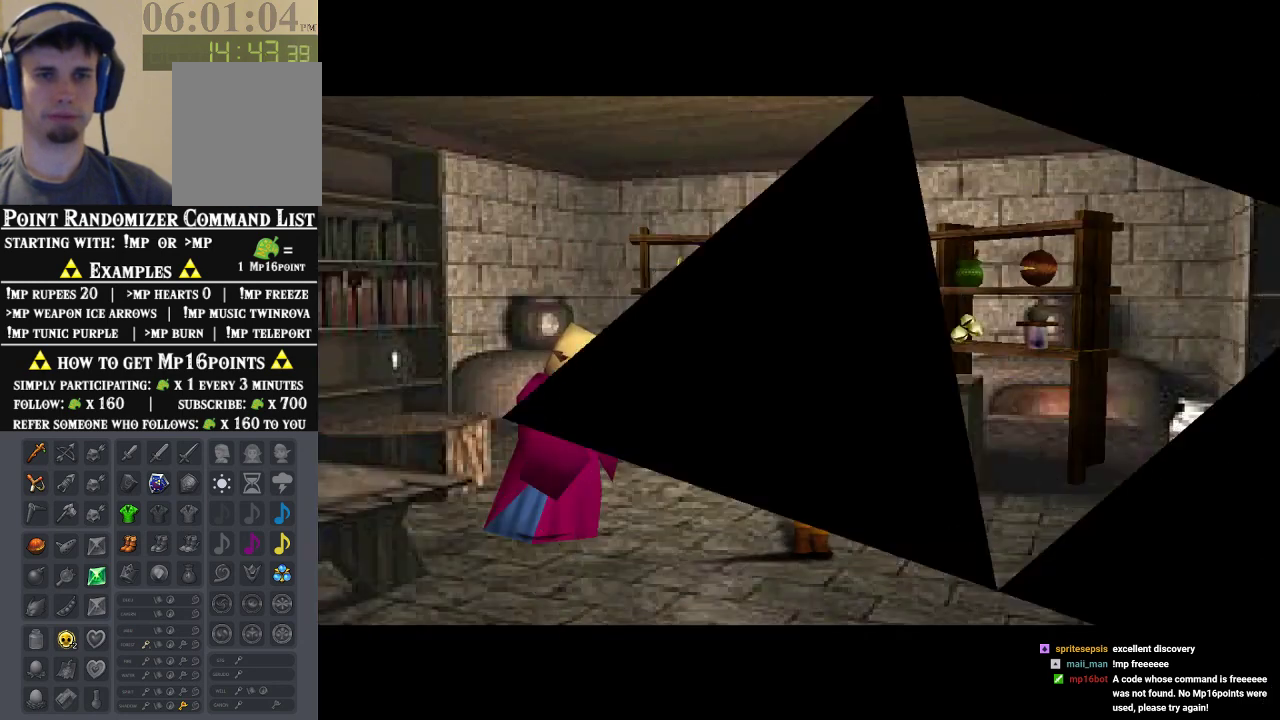
{"dt_ms": 500, "buttons": [], "left_stick": "up", "events": [[267, "left_stick", "up-right"], [500, "left_stick", "up"]]}
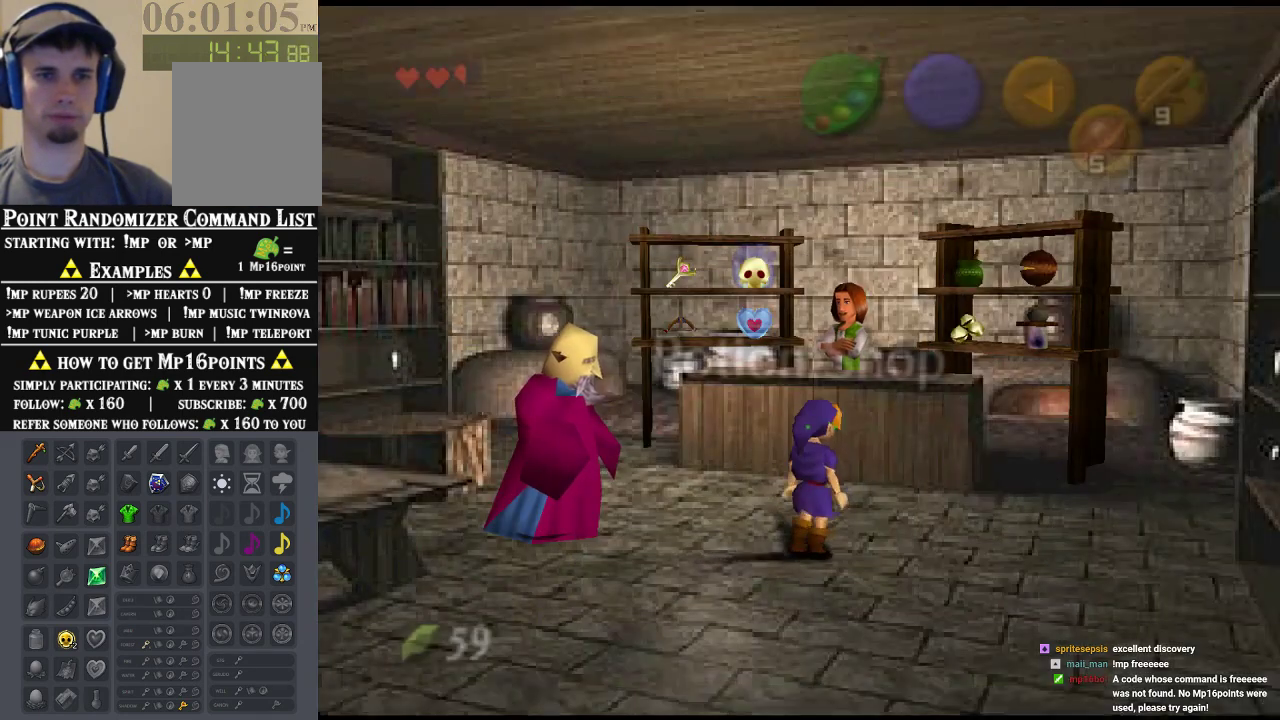
{"dt_ms": 500, "buttons": ["A"], "left_stick": "center", "events": [[400, "A", "down"], [400, "left_stick", "center"]]}
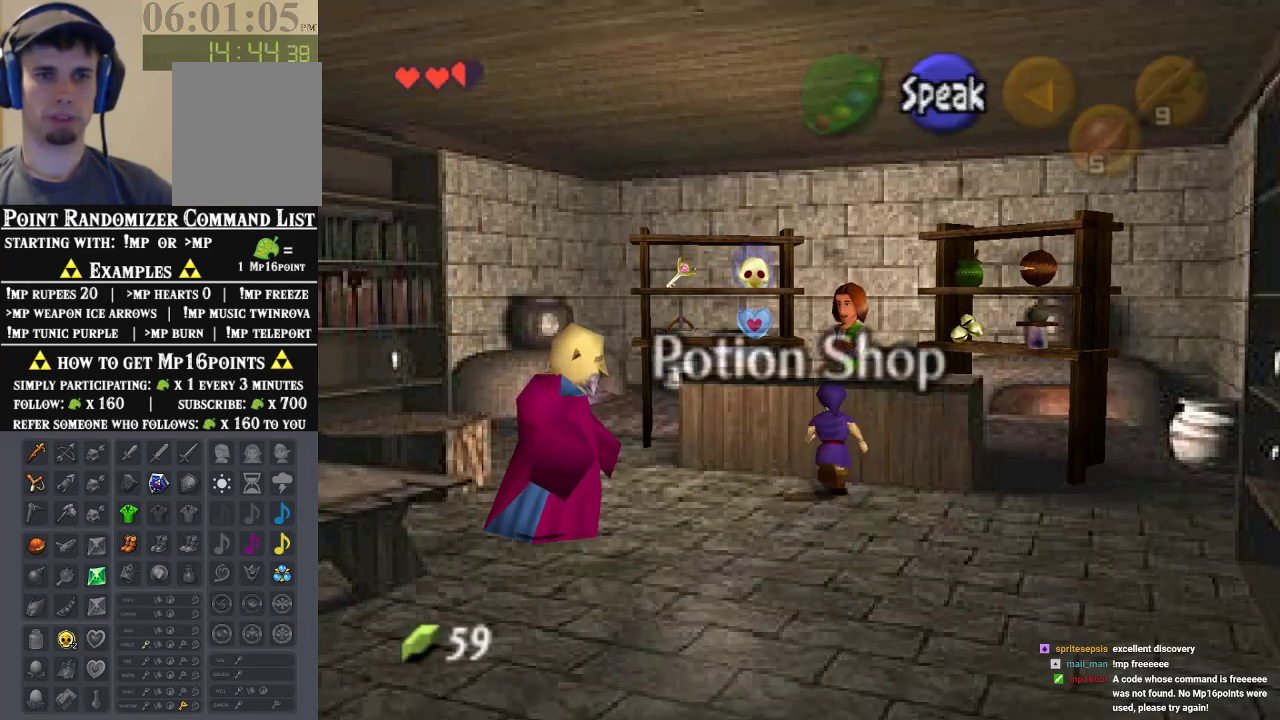
{"dt_ms": 500, "buttons": [], "left_stick": "center", "events": [[67, "A", "up"]]}
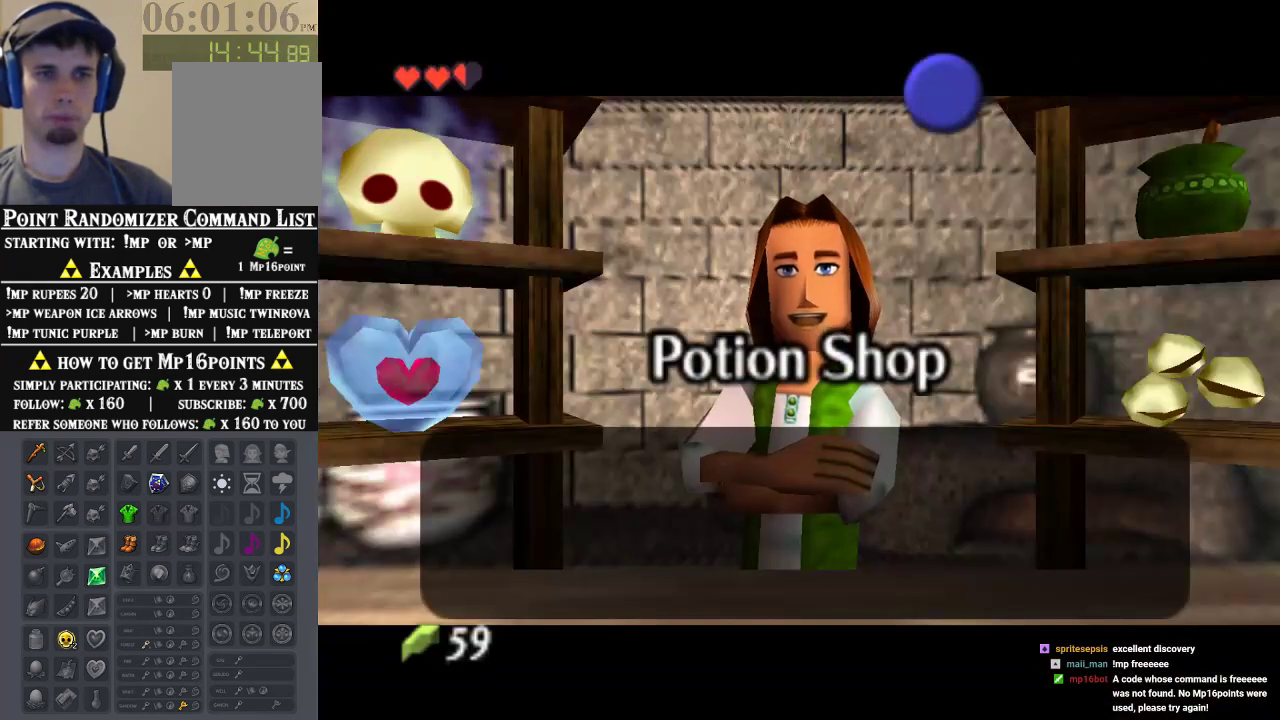
{"dt_ms": 500, "buttons": [], "left_stick": "left", "events": [[233, "A", "down"], [400, "A", "up"], [400, "left_stick", "left"]]}
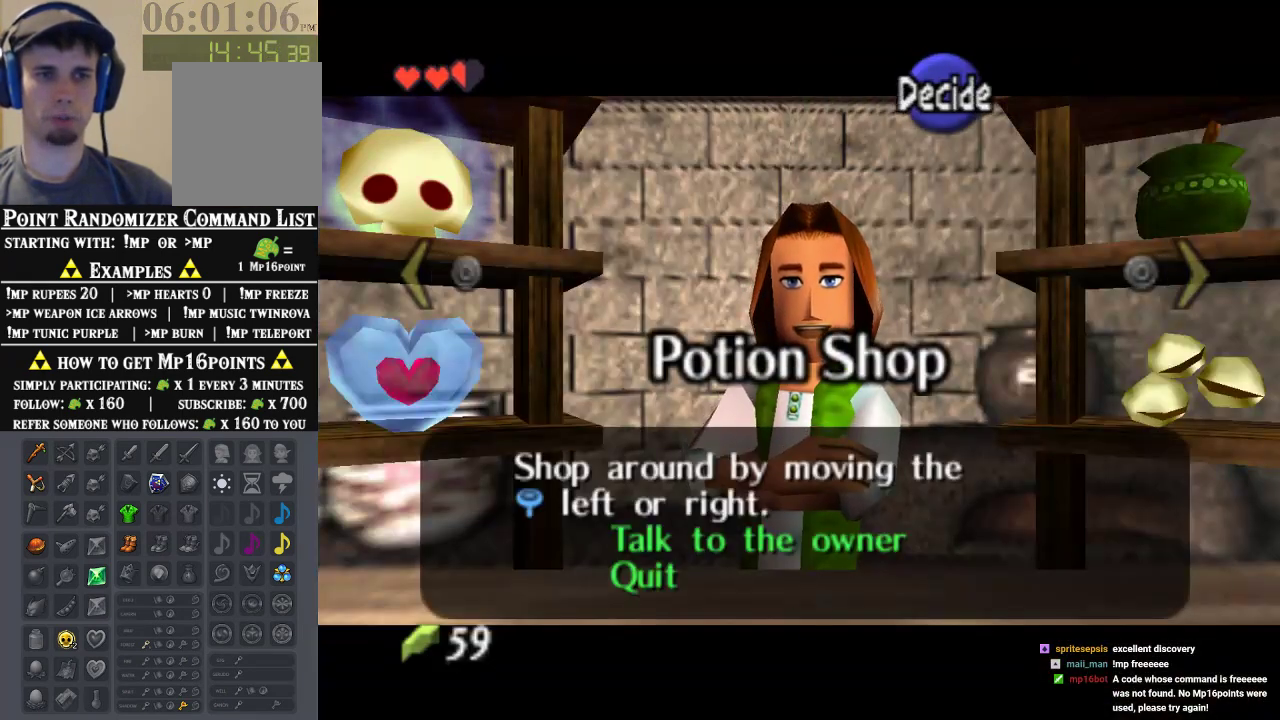
{"dt_ms": 500, "buttons": [], "left_stick": "center", "events": [[133, "left_stick", "center"]]}
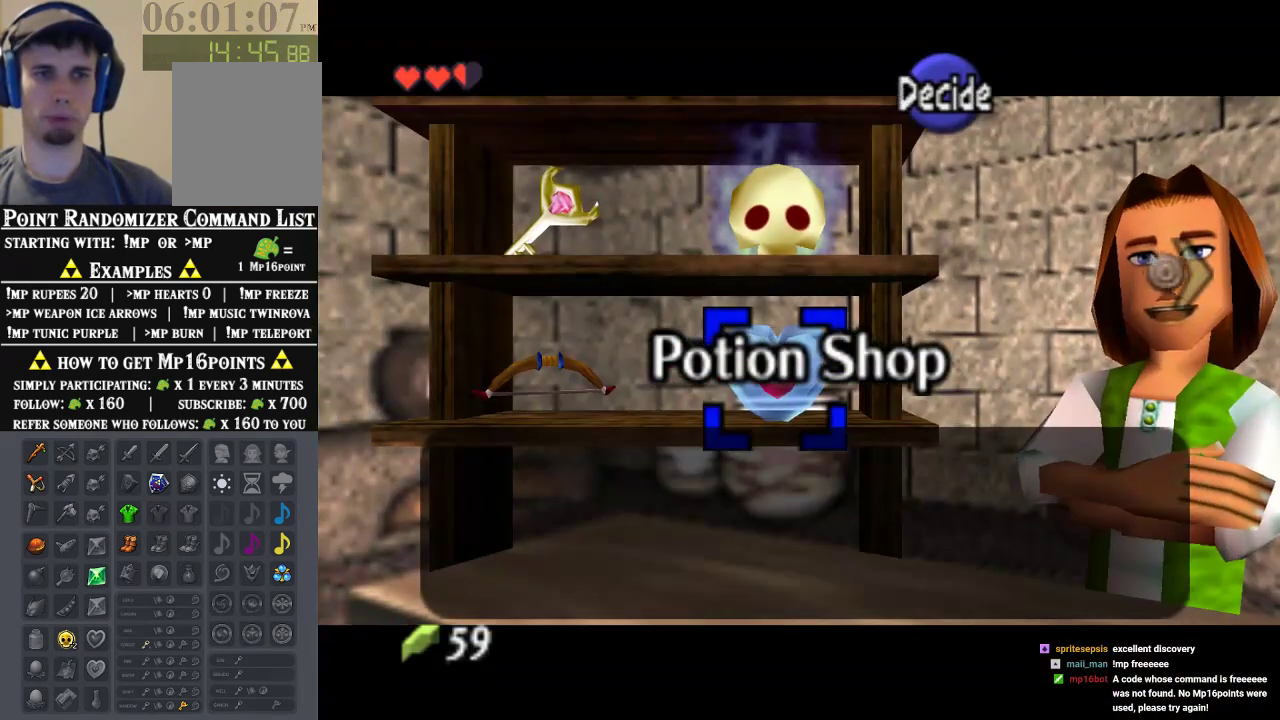
{"dt_ms": 500, "buttons": [], "left_stick": "center", "events": [[100, "left_stick", "left"], [300, "left_stick", "center"]]}
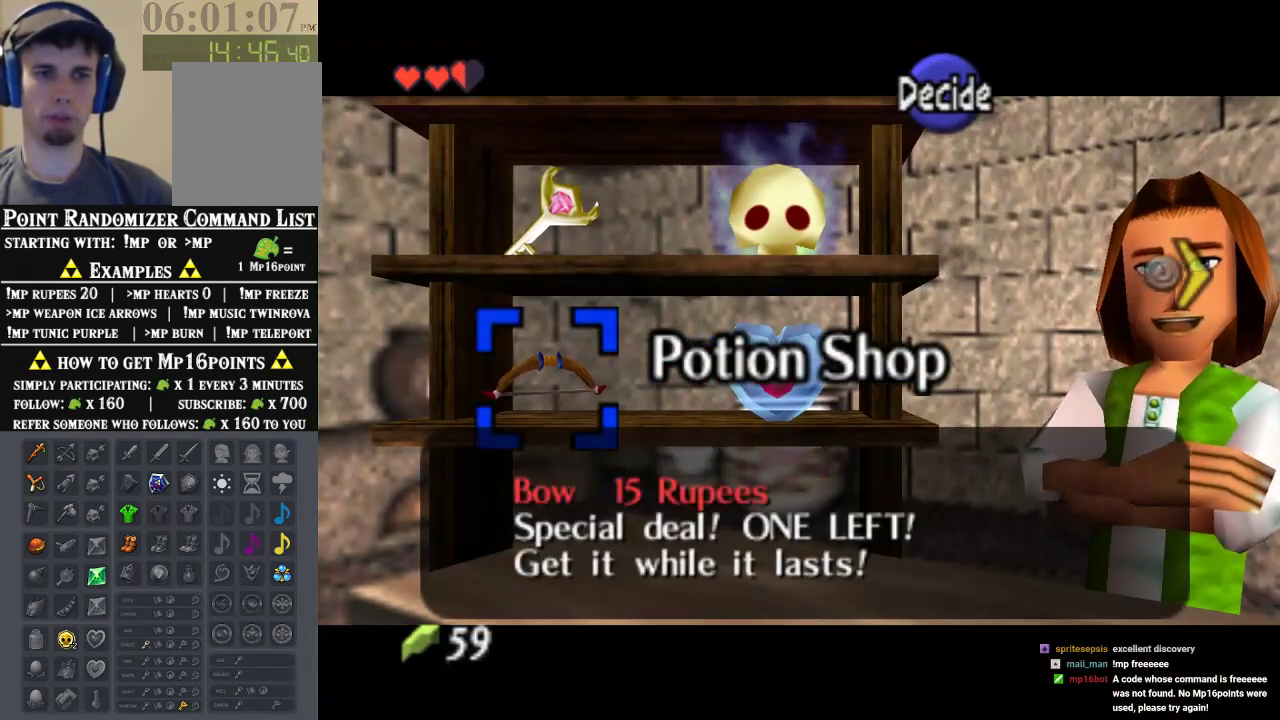
{"dt_ms": 500, "buttons": [], "left_stick": "center", "events": []}
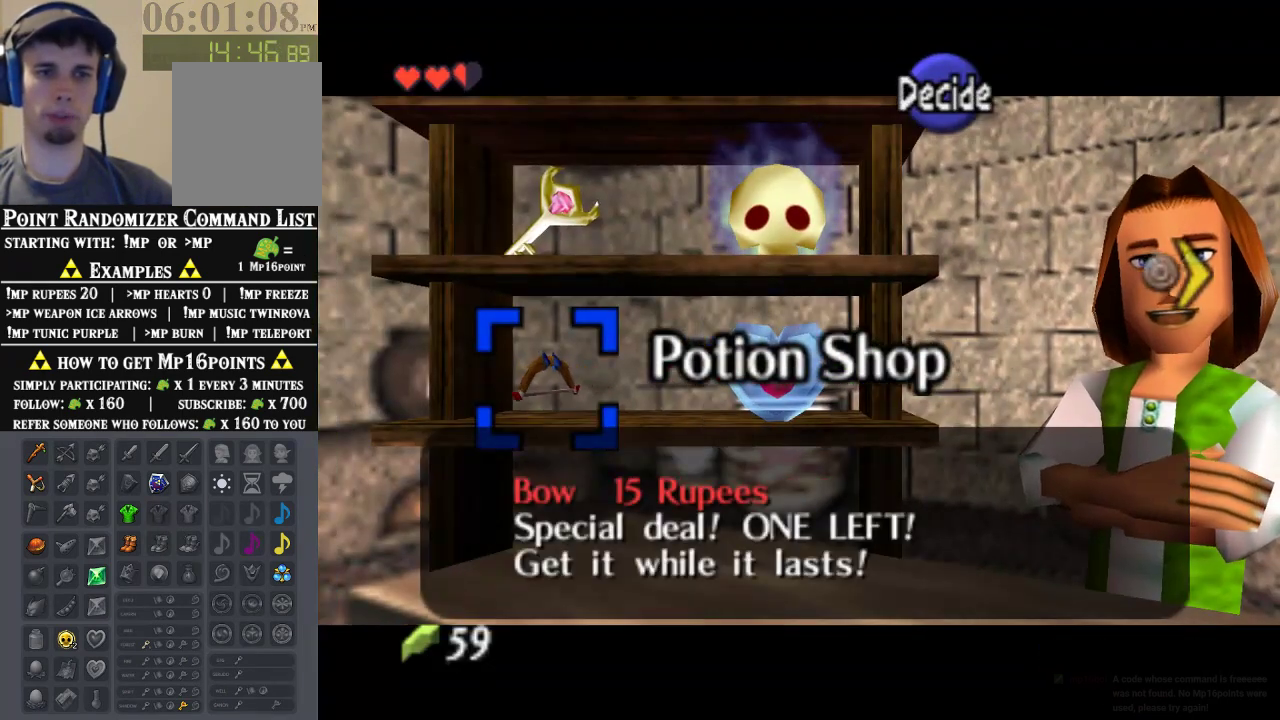
{"dt_ms": 1000, "buttons": ["A"], "left_stick": "center", "events": [[400, "A", "down"], [567, "A", "up"], [967, "A", "down"]]}
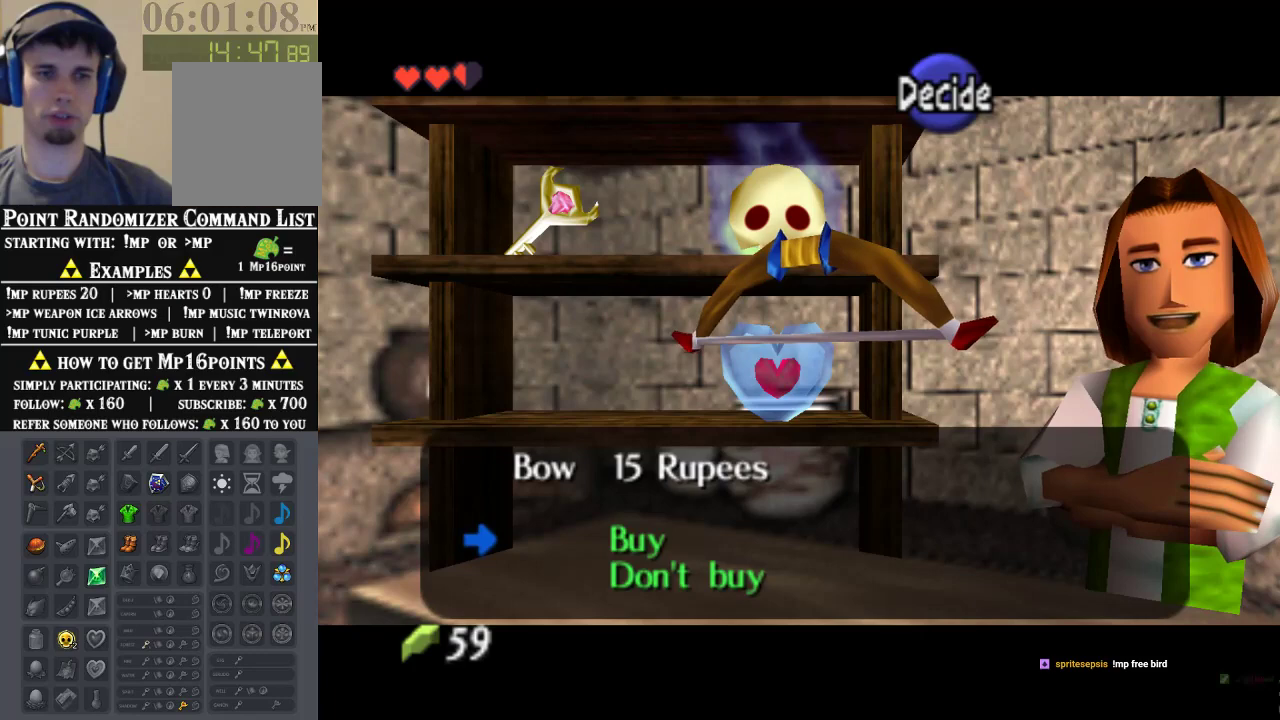
{"dt_ms": 500, "buttons": [], "left_stick": "center", "events": [[33, "A", "up"], [100, "A", "down"], [167, "A", "up"]]}
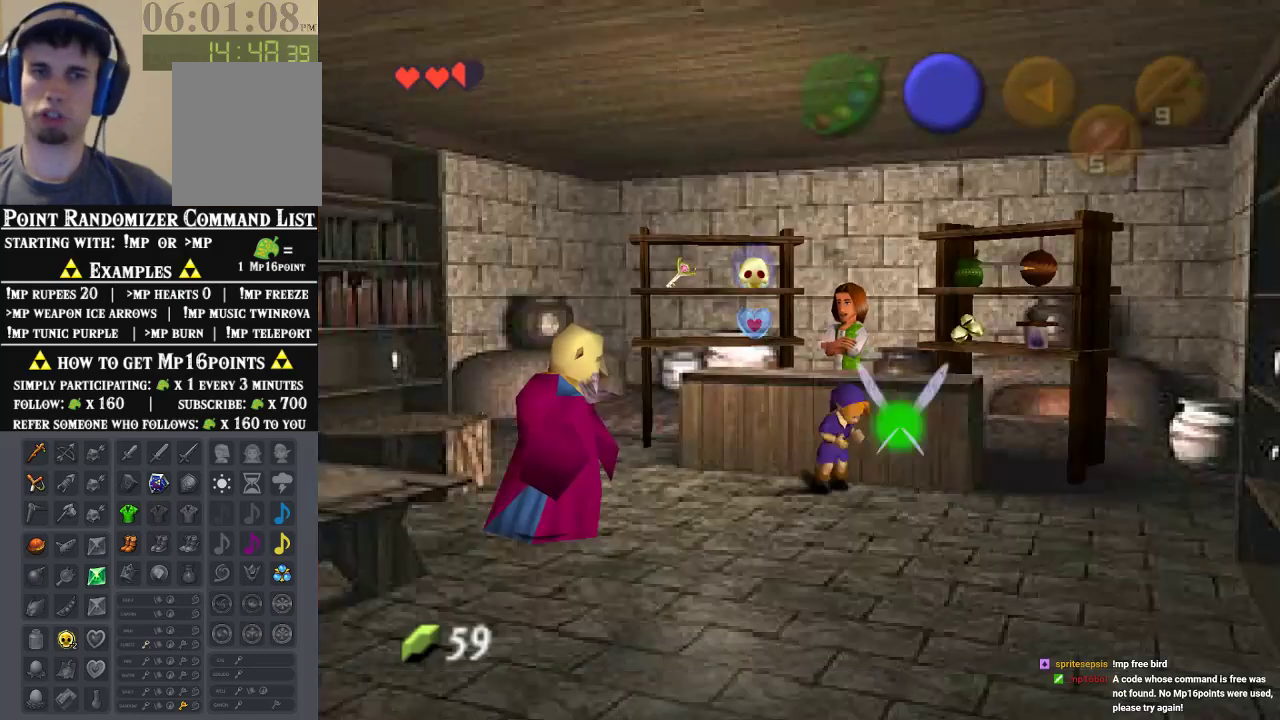
{"dt_ms": 500, "buttons": [], "left_stick": "center", "events": []}
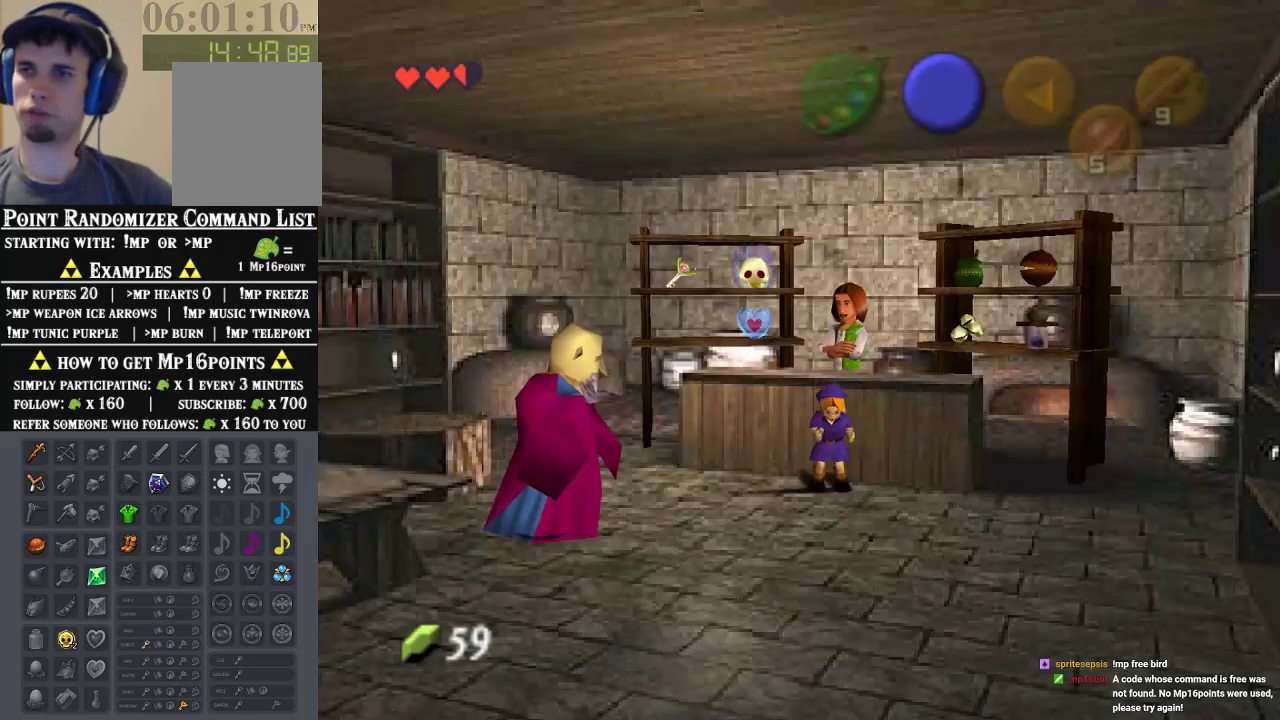
{"dt_ms": 500, "buttons": [], "left_stick": "center", "events": []}
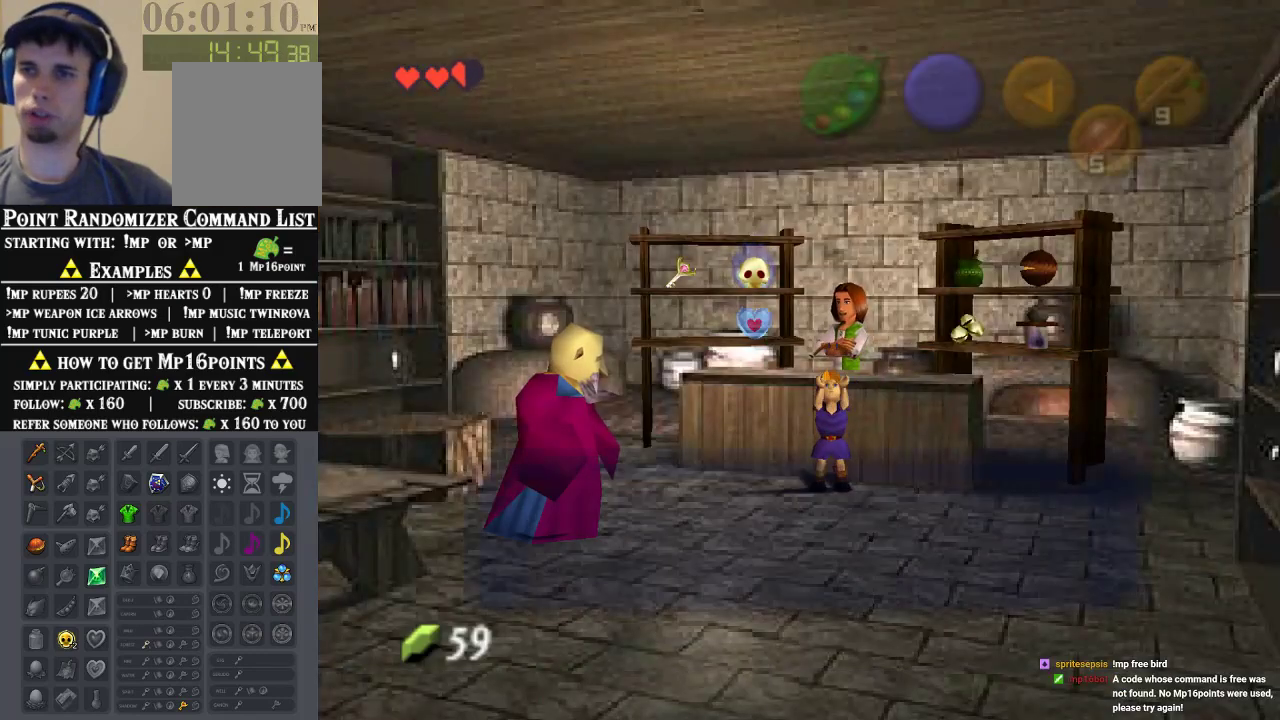
{"dt_ms": 500, "buttons": [], "left_stick": "center", "events": []}
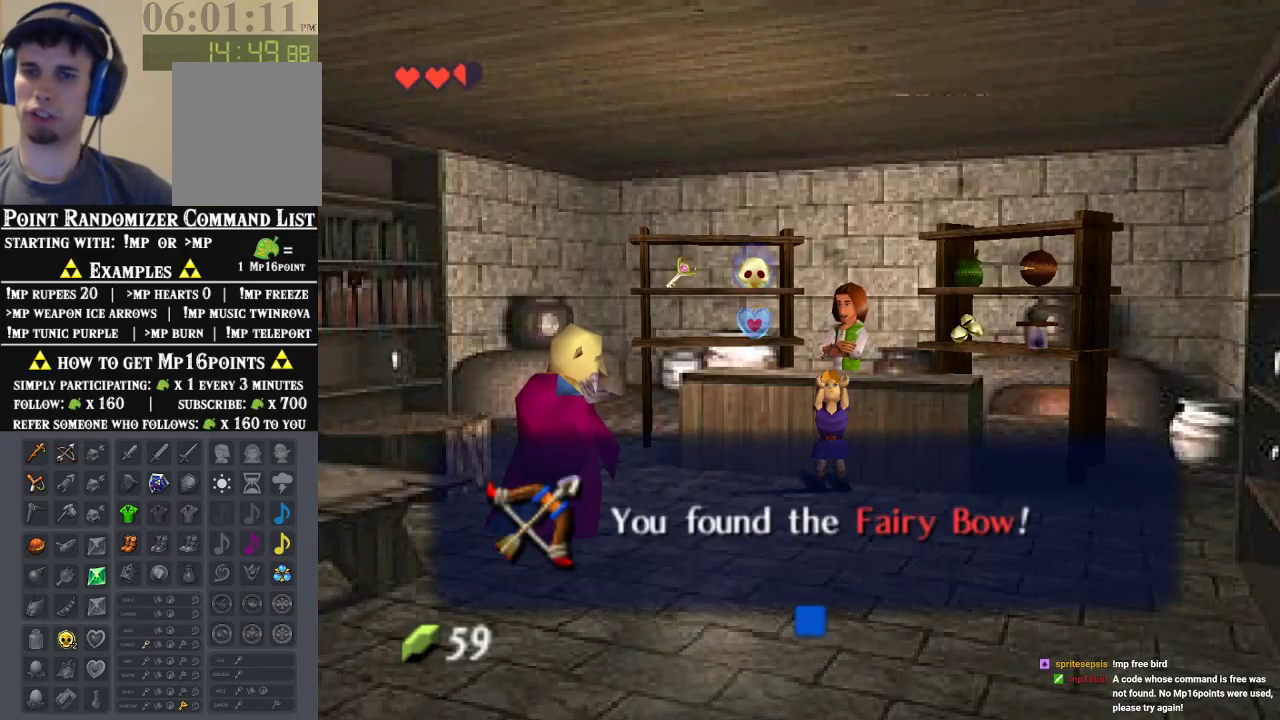
{"dt_ms": 500, "buttons": [], "left_stick": "center", "events": [[233, "B", "down"], [400, "B", "up"]]}
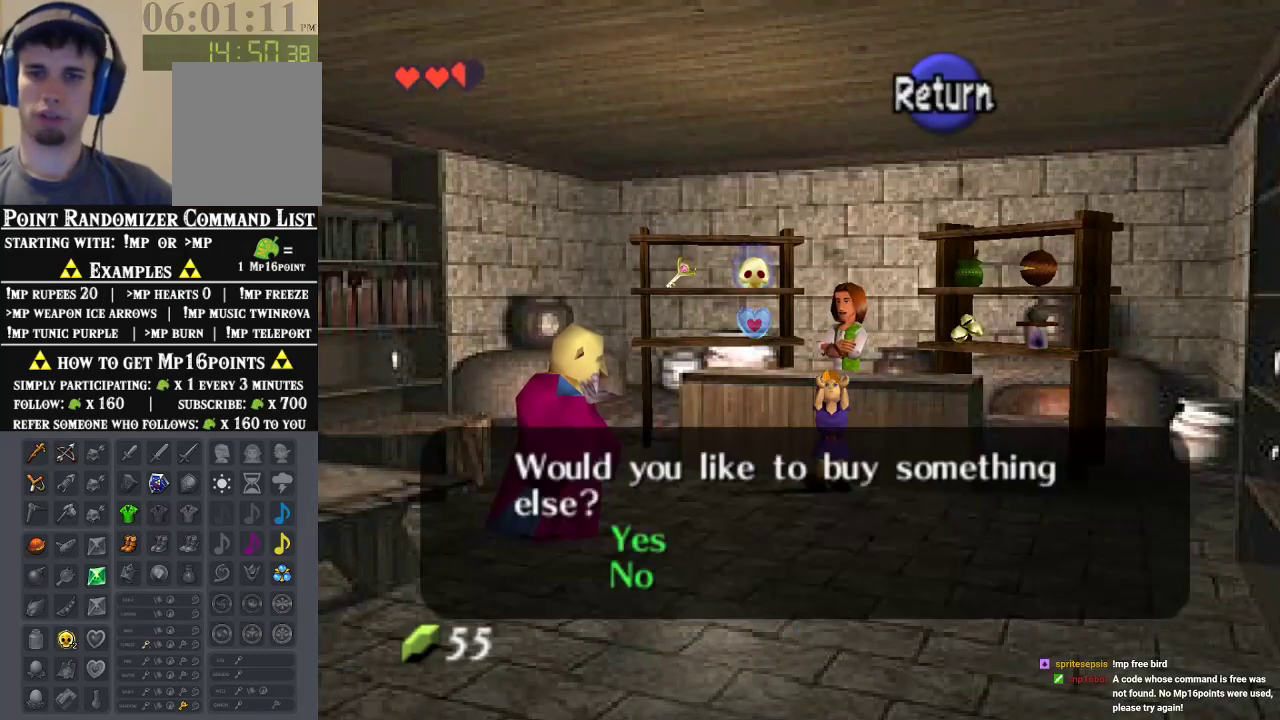
{"dt_ms": 500, "buttons": [], "left_stick": "center", "events": [[367, "A", "down"], [500, "A", "up"]]}
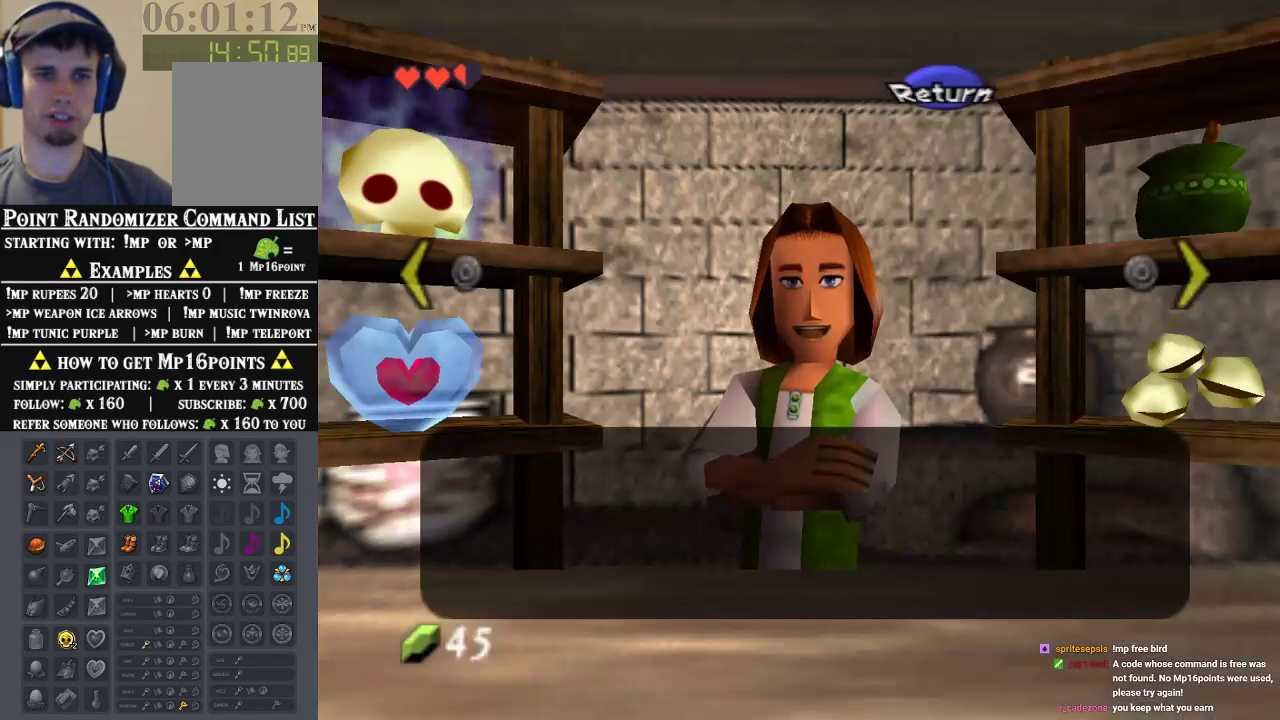
{"dt_ms": 500, "buttons": [], "left_stick": "left", "events": [[400, "left_stick", "left"]]}
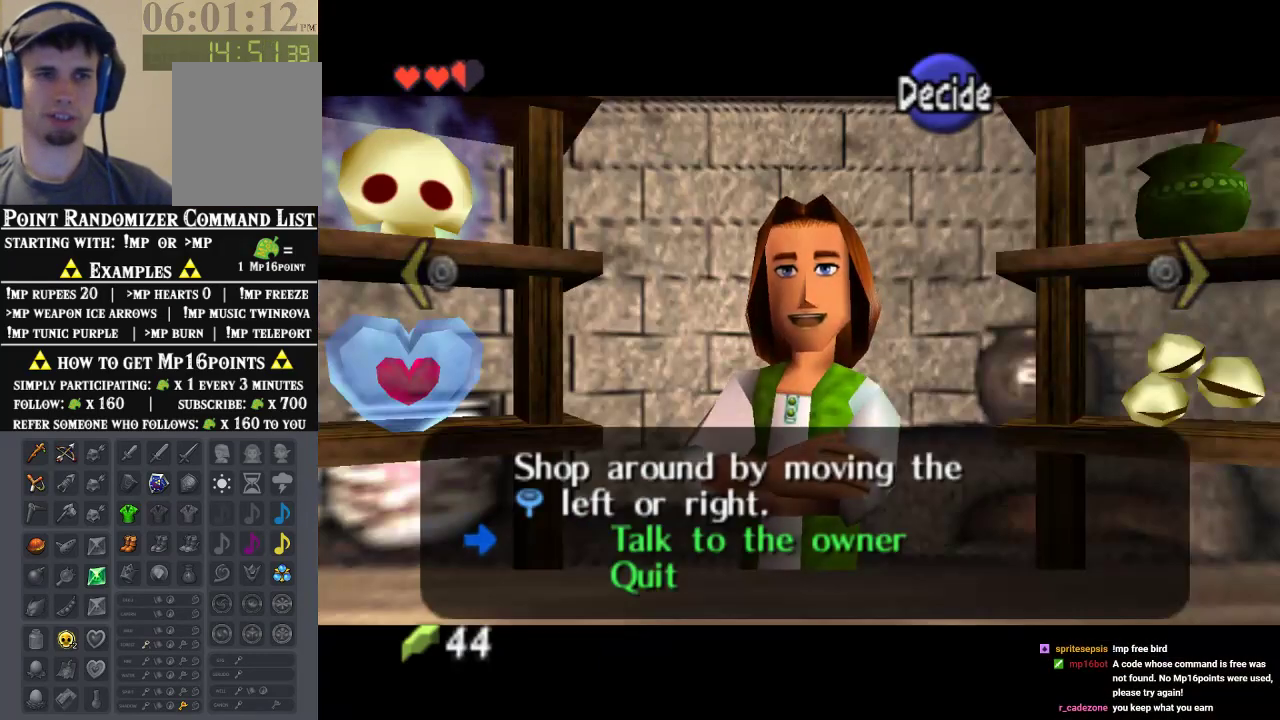
{"dt_ms": 500, "buttons": [], "left_stick": "center", "events": [[133, "left_stick", "center"]]}
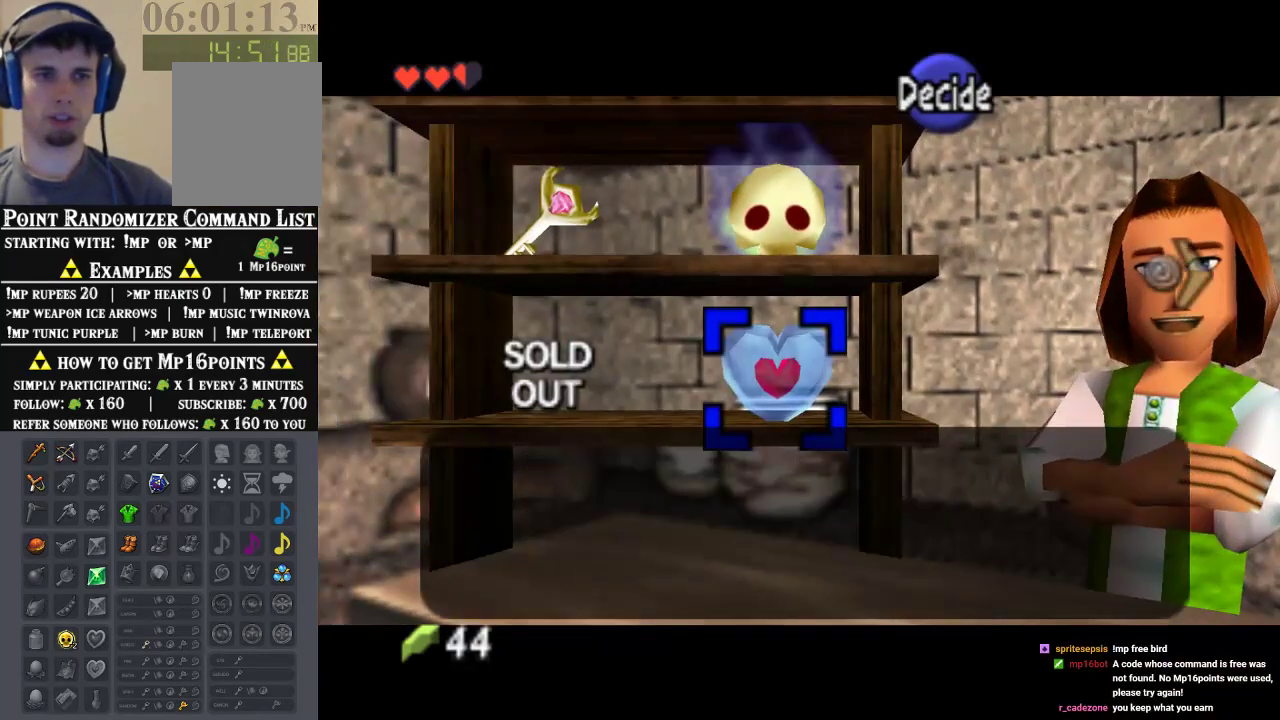
{"dt_ms": 500, "buttons": [], "left_stick": "up-left", "events": [[500, "left_stick", "up-left"]]}
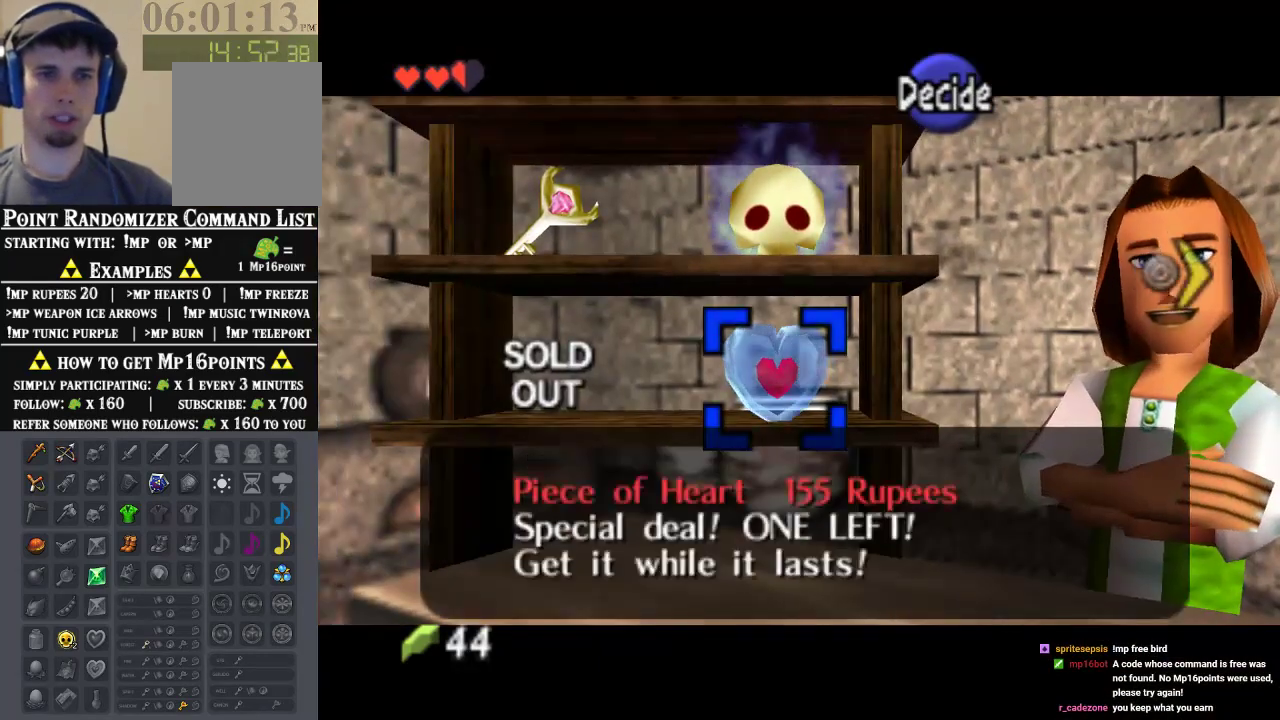
{"dt_ms": 500, "buttons": [], "left_stick": "center", "events": [[233, "left_stick", "center"]]}
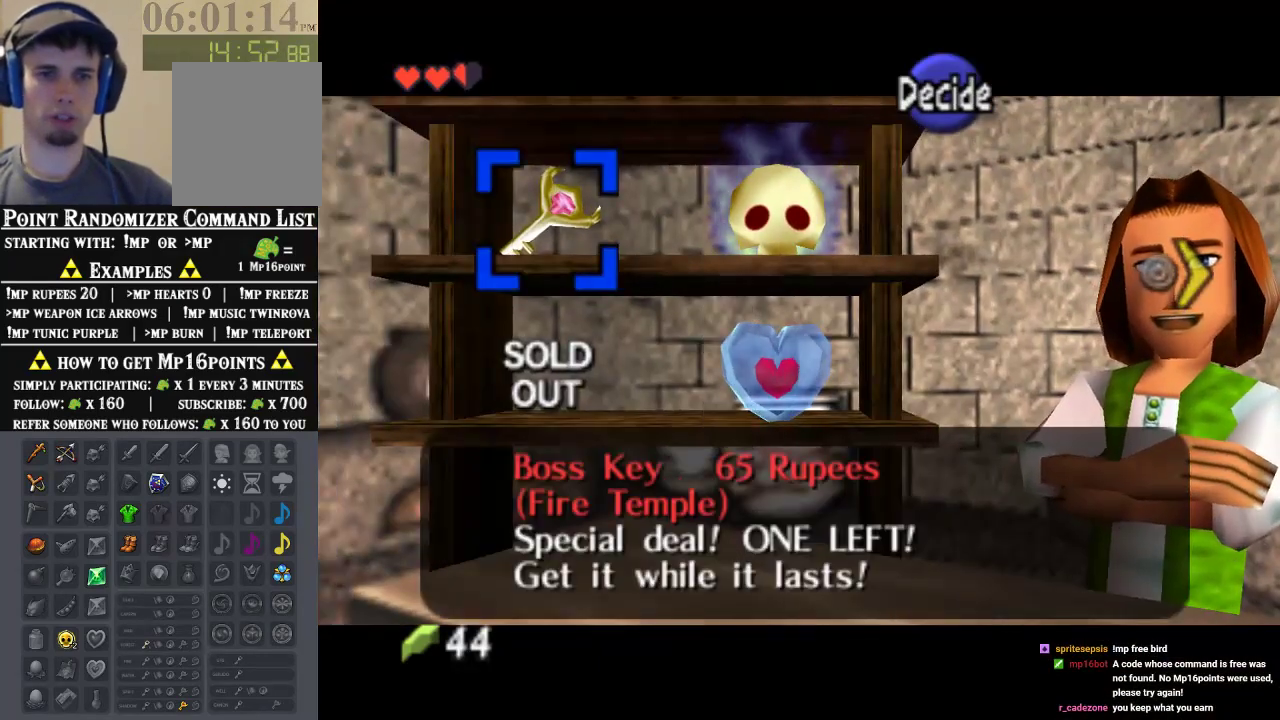
{"dt_ms": 500, "buttons": [], "left_stick": "center", "events": []}
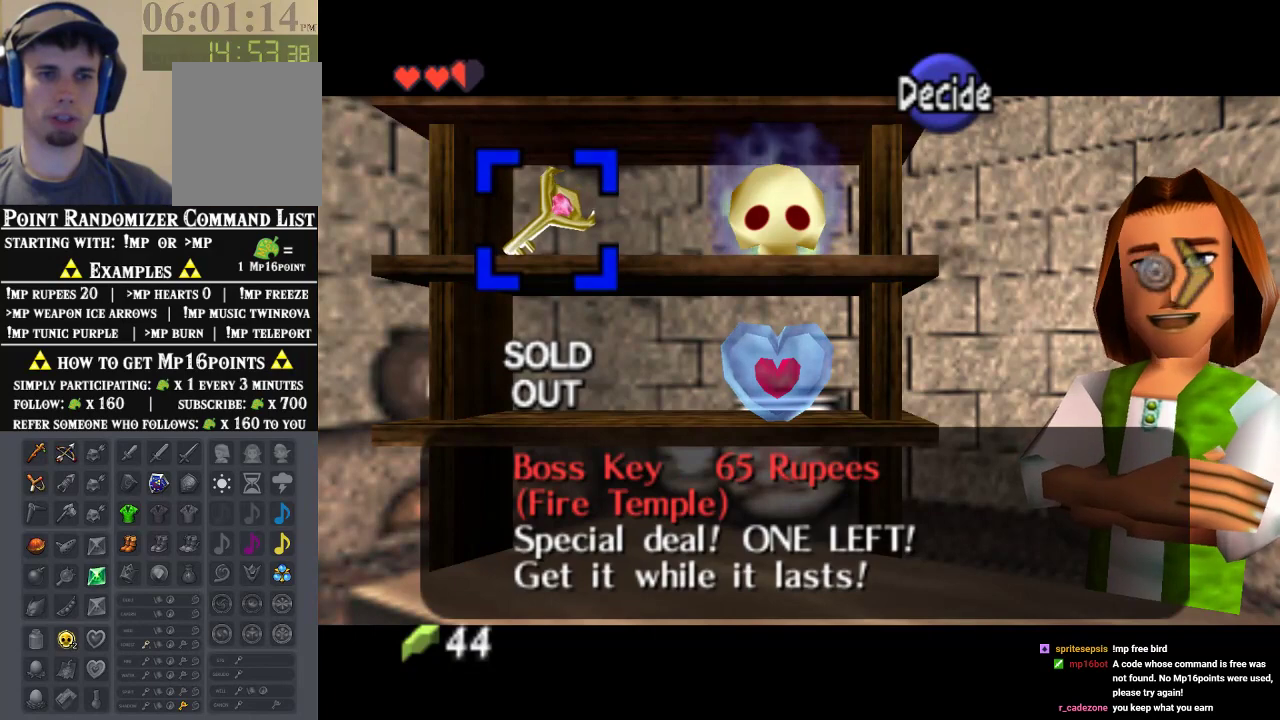
{"dt_ms": 500, "buttons": [], "left_stick": "center", "events": []}
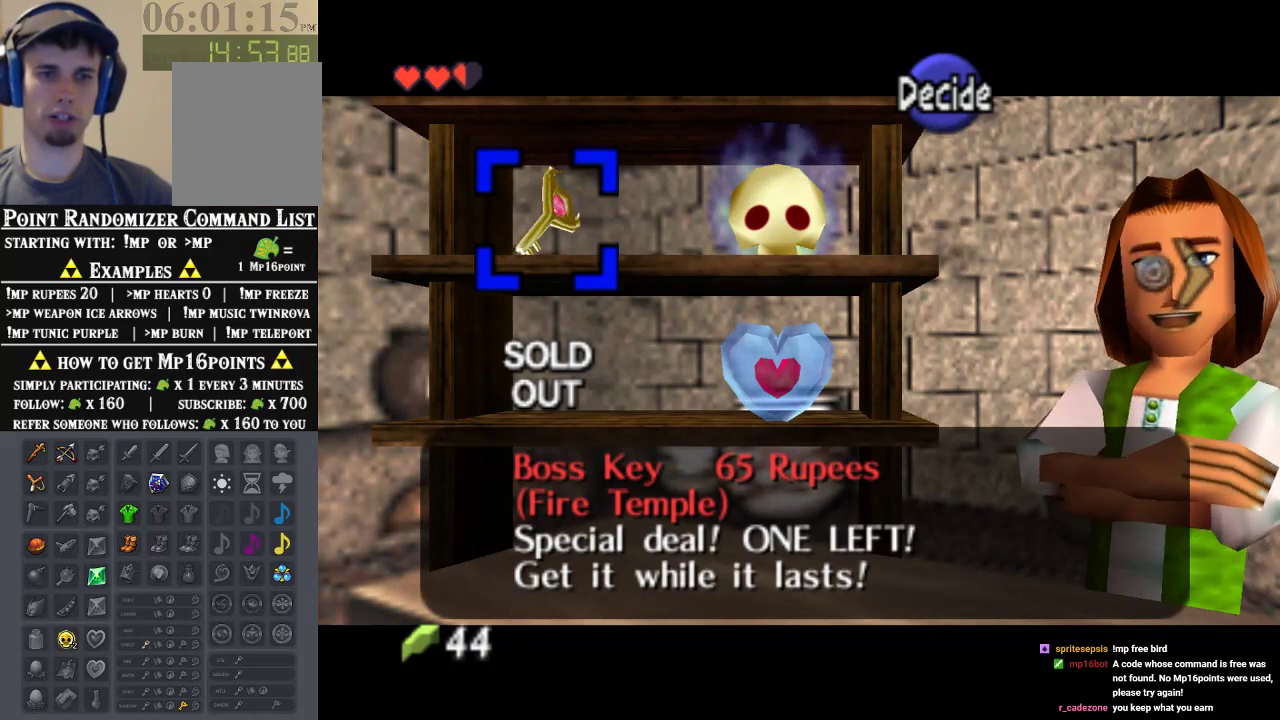
{"dt_ms": 500, "buttons": [], "left_stick": "center", "events": []}